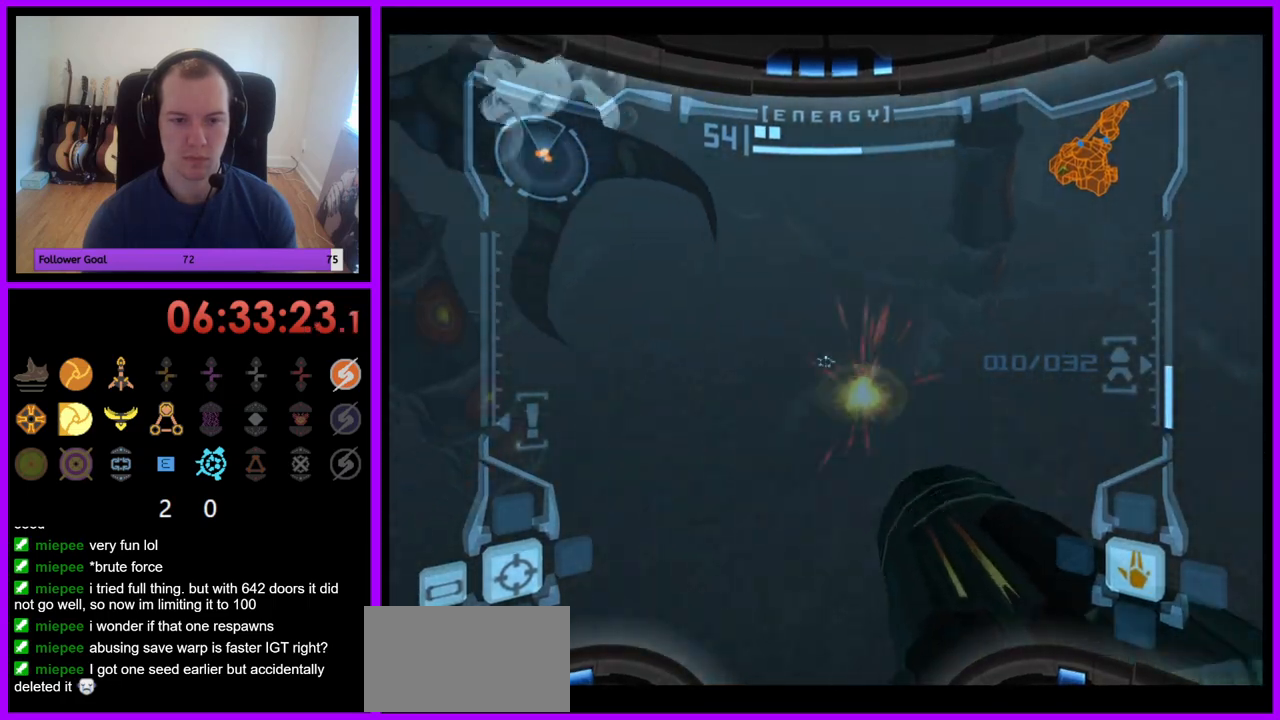
Gameplay with a controller (Nintendo layout); each line is a JSON object with the inputs held at the frame after it. "events" lists button and stick changes between this image and that frame as [ms after this image, input, new state], when the widget could be followed in between. Not read: L3 R3.
{"buttons": ["A", "L1"], "left_stick": "down-left", "right_stick": "center", "events": []}
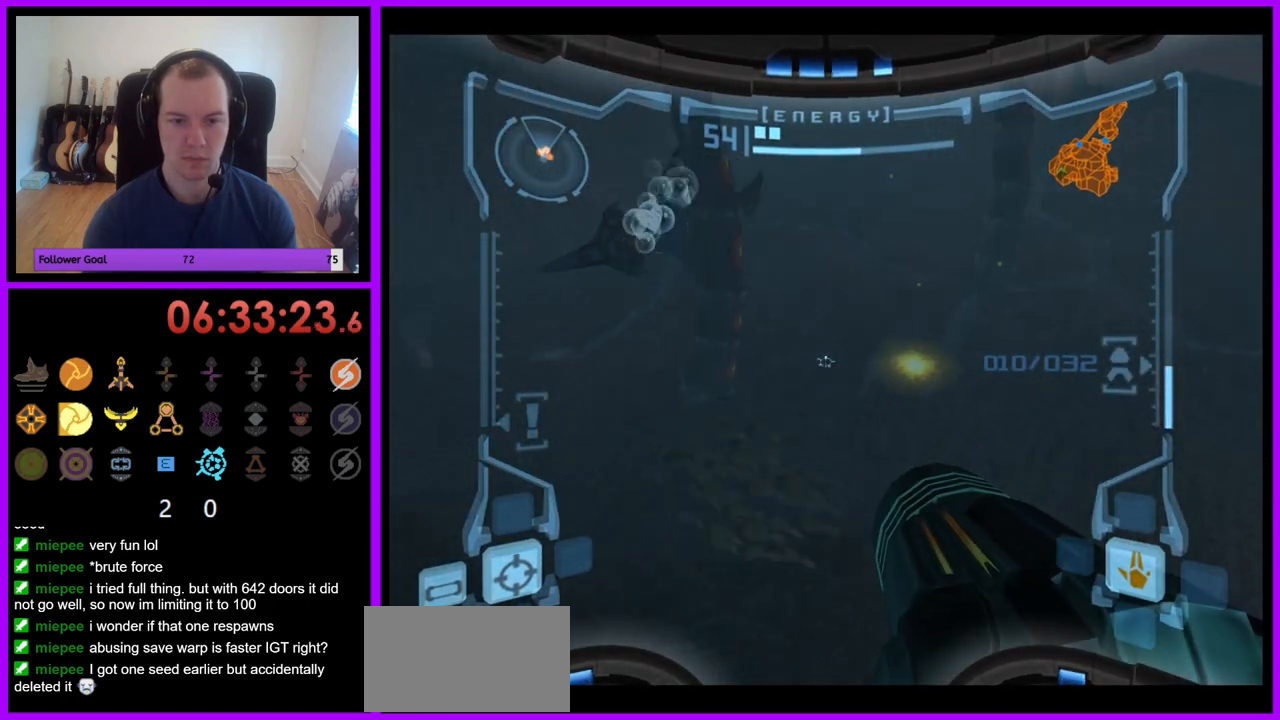
{"buttons": ["A", "L1"], "left_stick": "down-left", "right_stick": "center", "events": []}
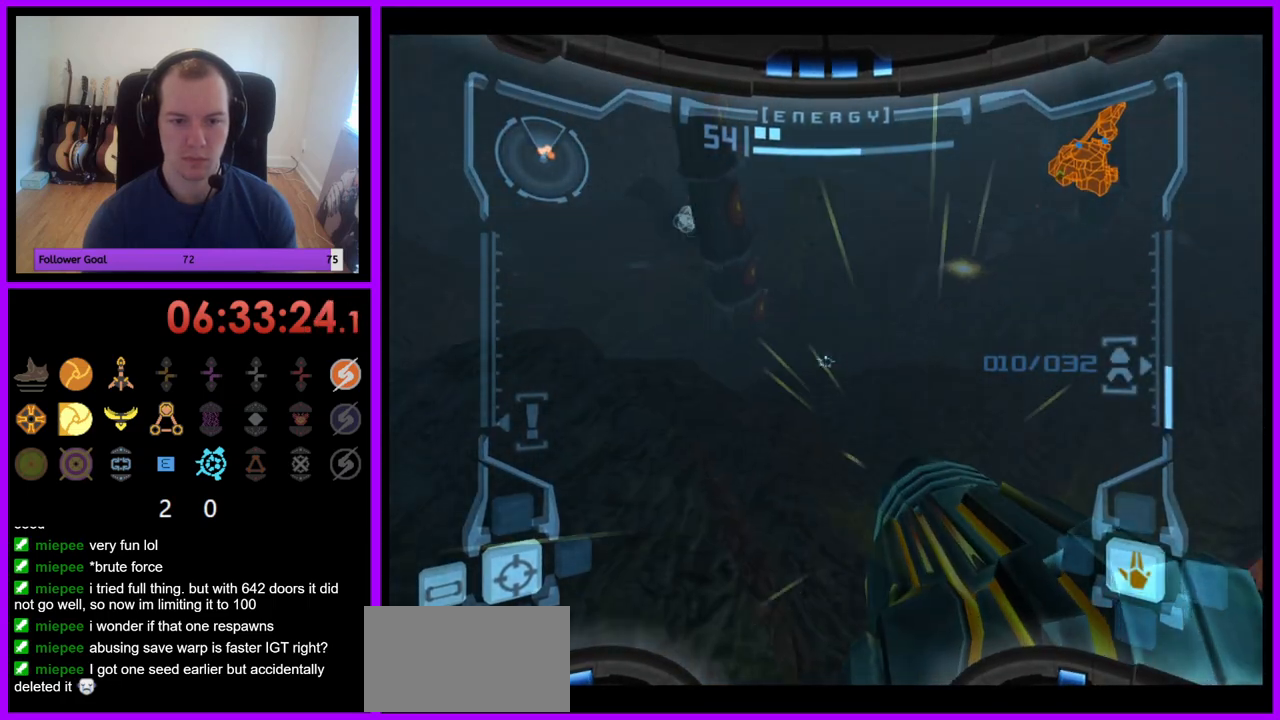
{"buttons": ["A", "L1"], "left_stick": "down", "right_stick": "center", "events": [[83, "B", "down"], [250, "B", "up"], [250, "left_stick", "down"]]}
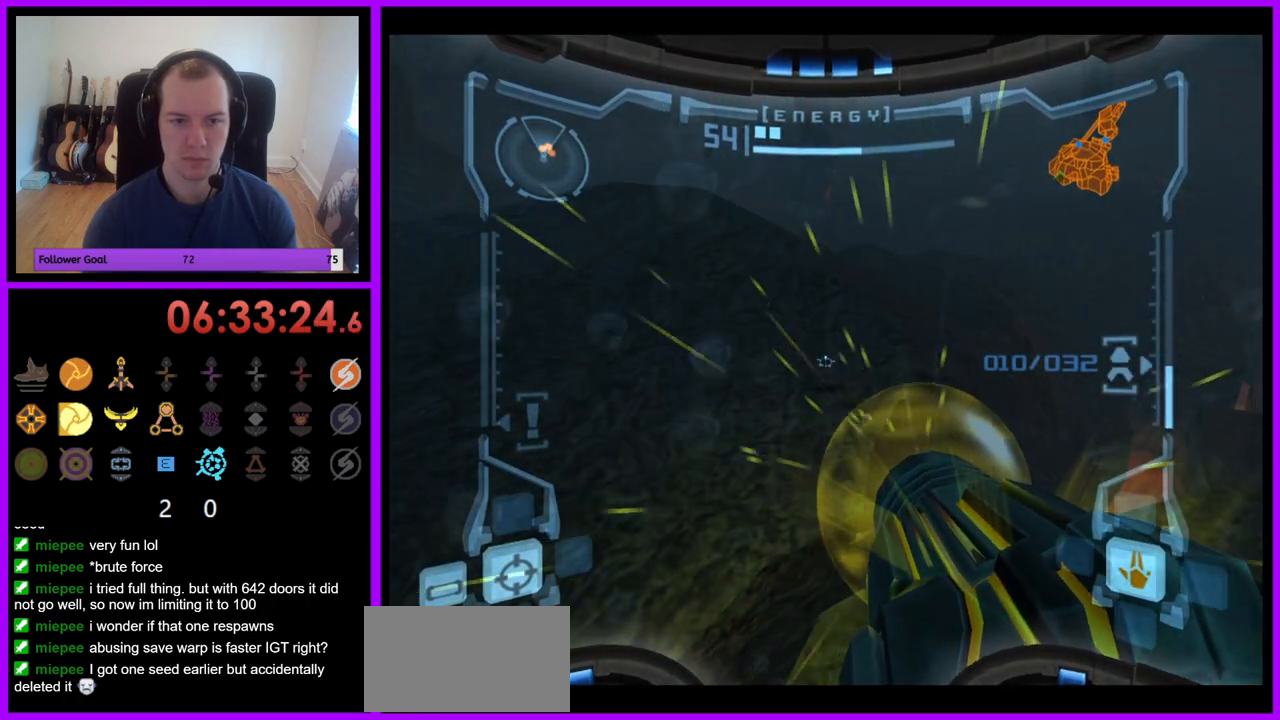
{"buttons": ["A", "L1"], "left_stick": "down", "right_stick": "center", "events": [[33, "left_stick", "center"], [50, "B", "down"], [133, "left_stick", "down"], [250, "B", "up"]]}
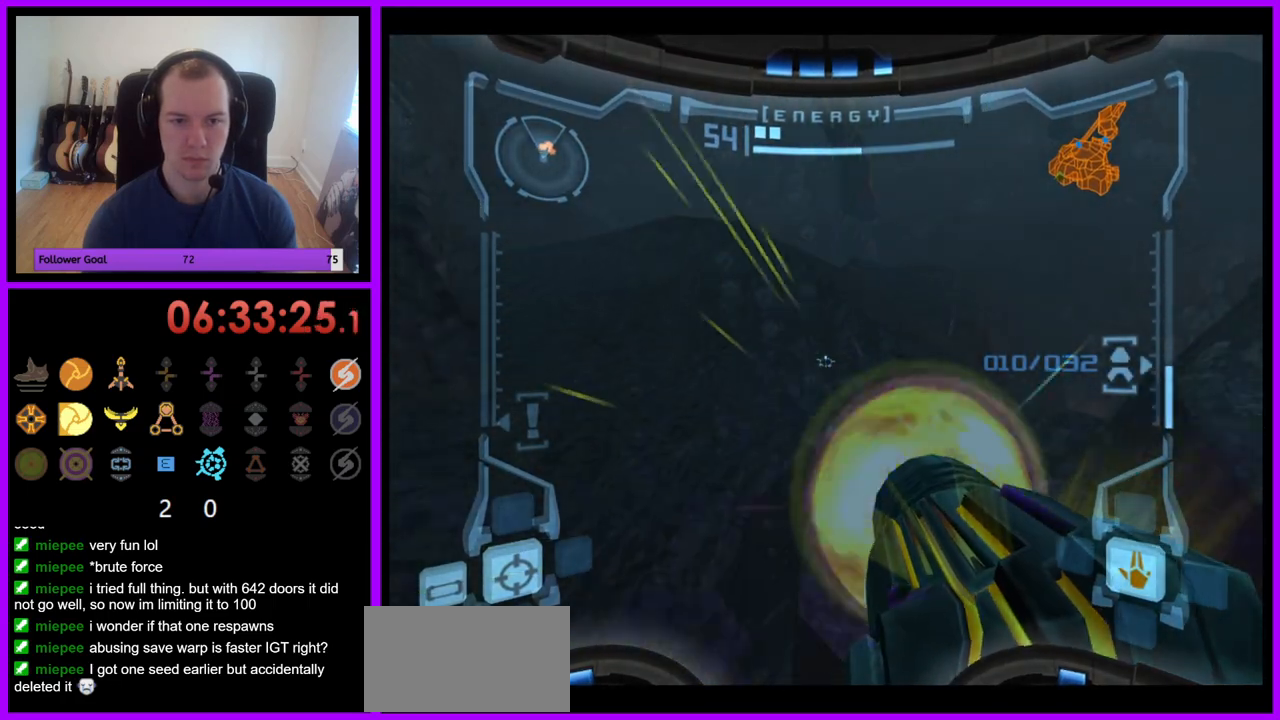
{"buttons": [], "left_stick": "down-right", "right_stick": "center", "events": [[50, "left_stick", "down-right"], [217, "A", "up"], [383, "L1", "up"]]}
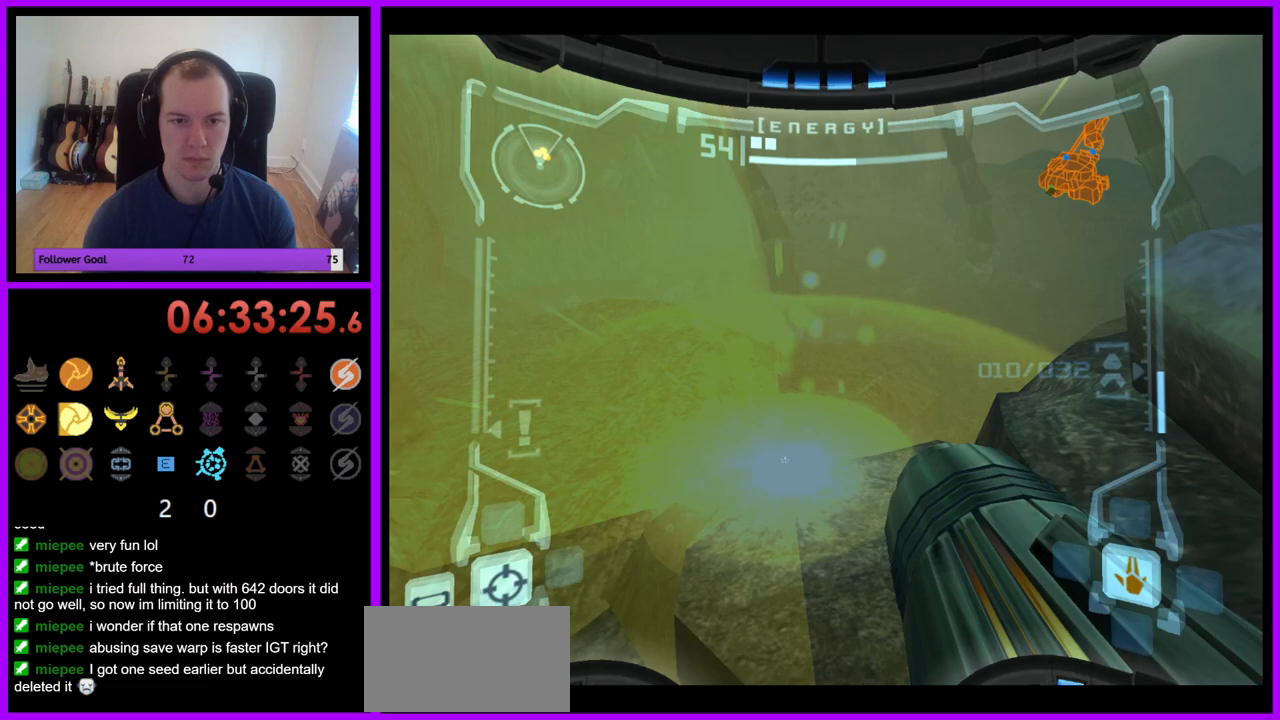
{"buttons": [], "left_stick": "right", "right_stick": "center", "events": [[50, "left_stick", "down"], [233, "left_stick", "right"], [300, "A", "down"], [417, "A", "up"]]}
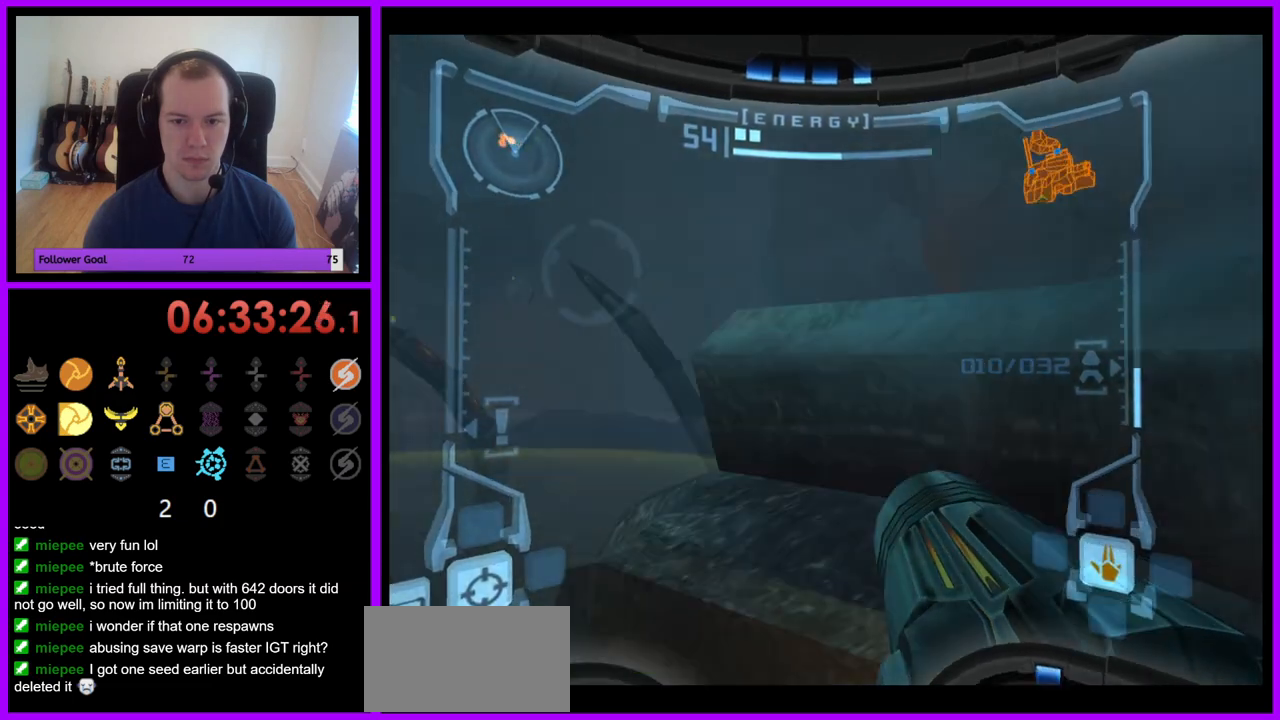
{"buttons": ["L1"], "left_stick": "center", "right_stick": "center", "events": [[33, "B", "down"], [100, "left_stick", "up"], [150, "B", "up"], [233, "L1", "down"], [433, "left_stick", "center"]]}
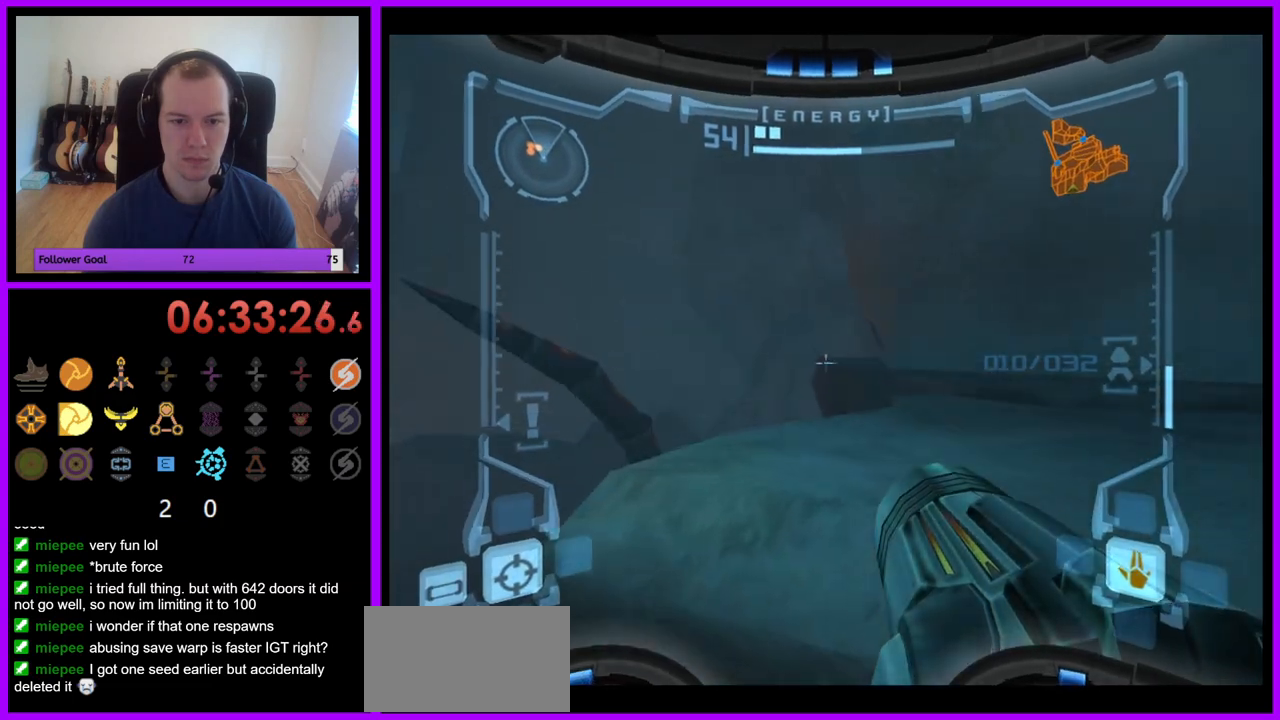
{"buttons": ["L1"], "left_stick": "left", "right_stick": "center", "events": [[33, "L1", "up"], [100, "left_stick", "left"], [500, "L1", "down"]]}
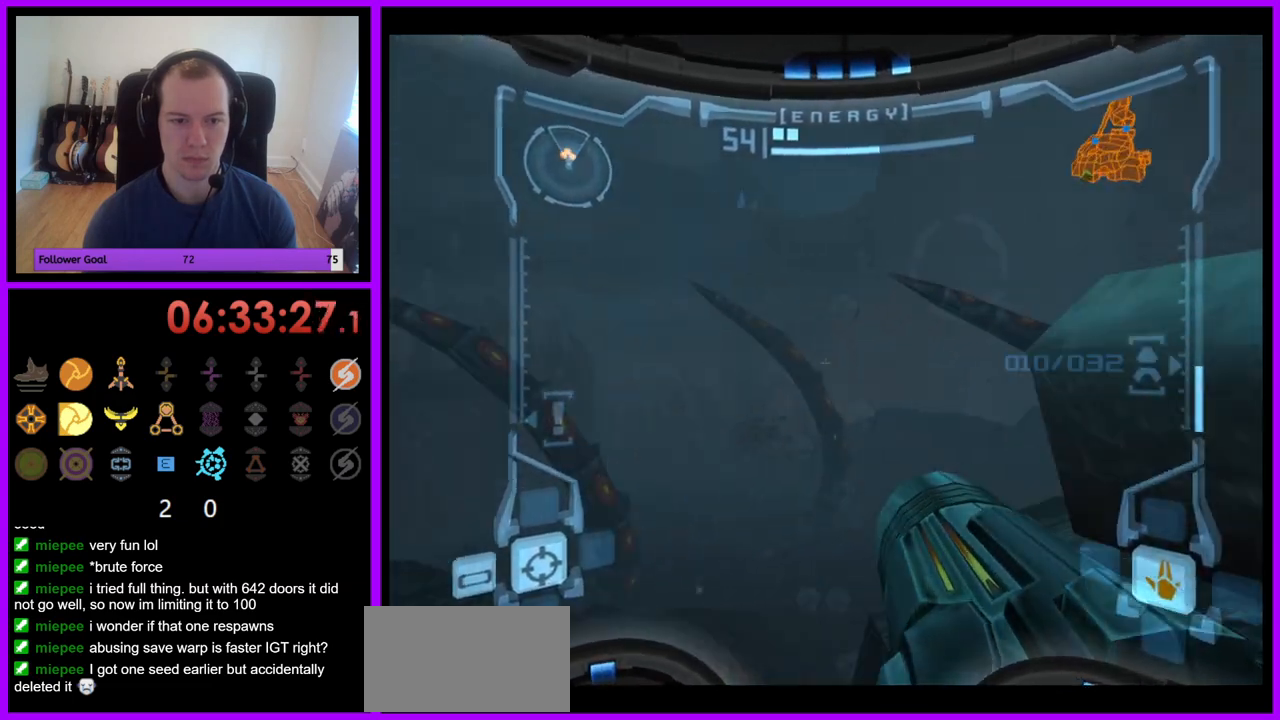
{"buttons": ["L1"], "left_stick": "center", "right_stick": "center", "events": [[50, "A", "down"], [117, "A", "up"], [217, "A", "down"], [283, "A", "up"], [333, "left_stick", "center"], [367, "A", "down"], [417, "A", "up"]]}
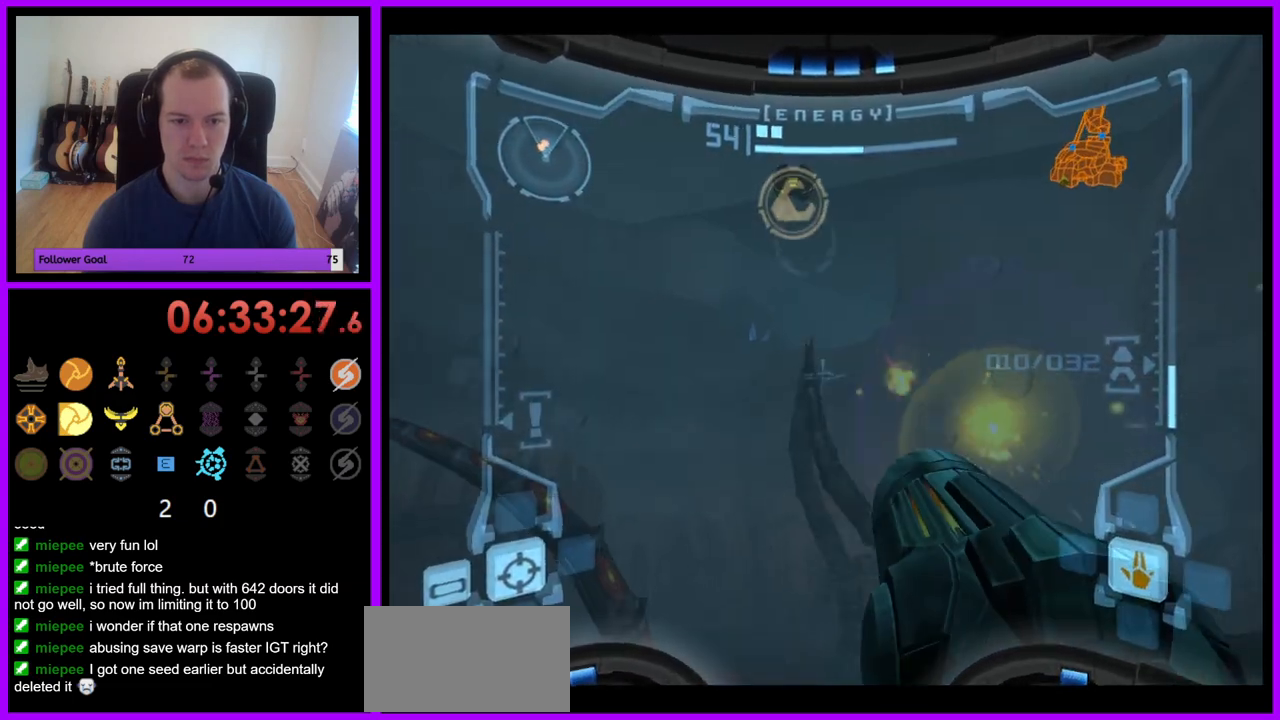
{"buttons": ["L1"], "left_stick": "center", "right_stick": "center", "events": [[33, "A", "down"], [67, "A", "up"], [183, "A", "down"], [250, "A", "up"], [350, "A", "down"], [400, "A", "up"]]}
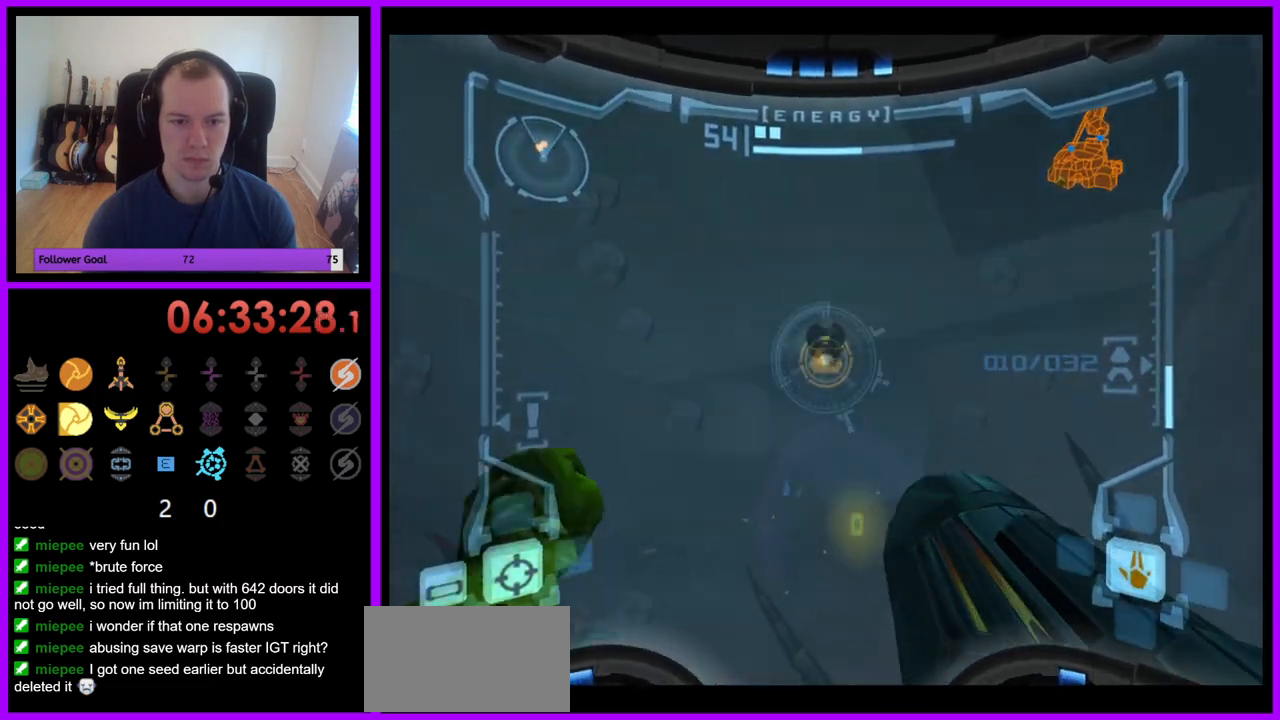
{"buttons": ["A", "L1"], "left_stick": "center", "right_stick": "center", "events": [[17, "L1", "up"], [200, "left_stick", "left"], [367, "left_stick", "center"], [433, "L1", "down"], [500, "A", "down"]]}
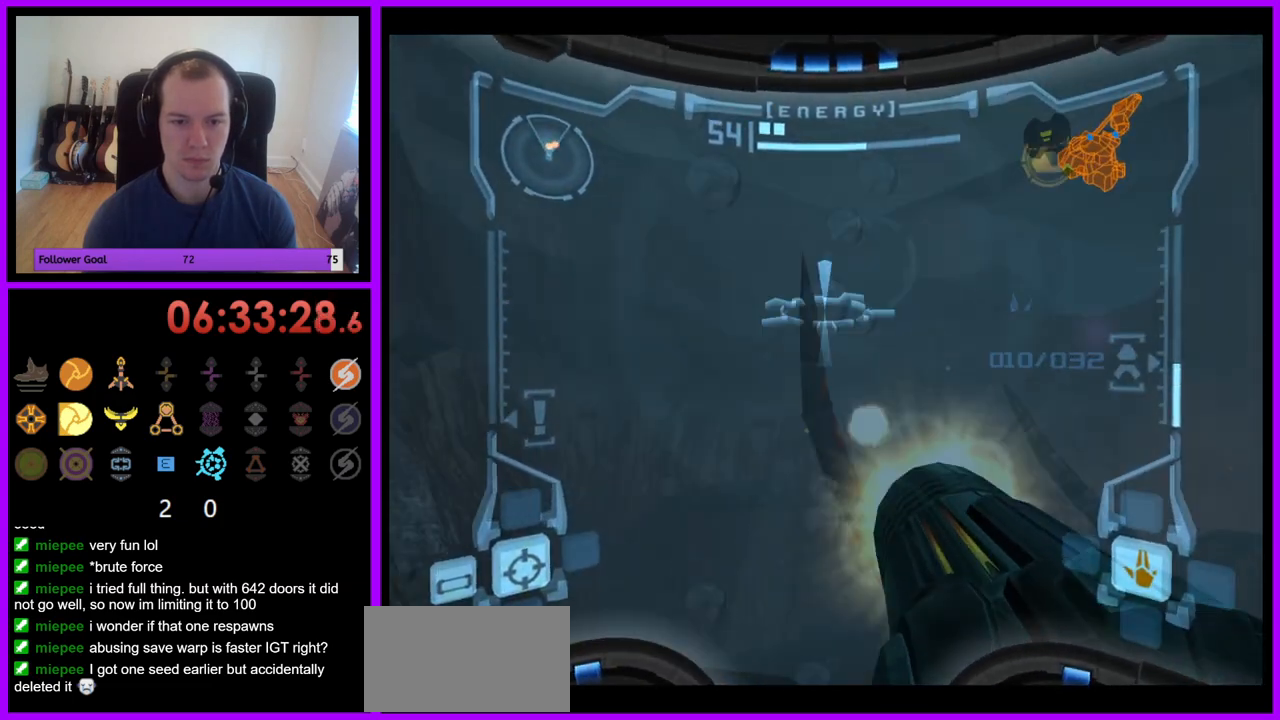
{"buttons": ["R1"], "left_stick": "right", "right_stick": "center", "events": [[67, "A", "up"], [183, "A", "down"], [250, "A", "up"], [350, "L1", "up"], [433, "R1", "down"], [433, "left_stick", "right"]]}
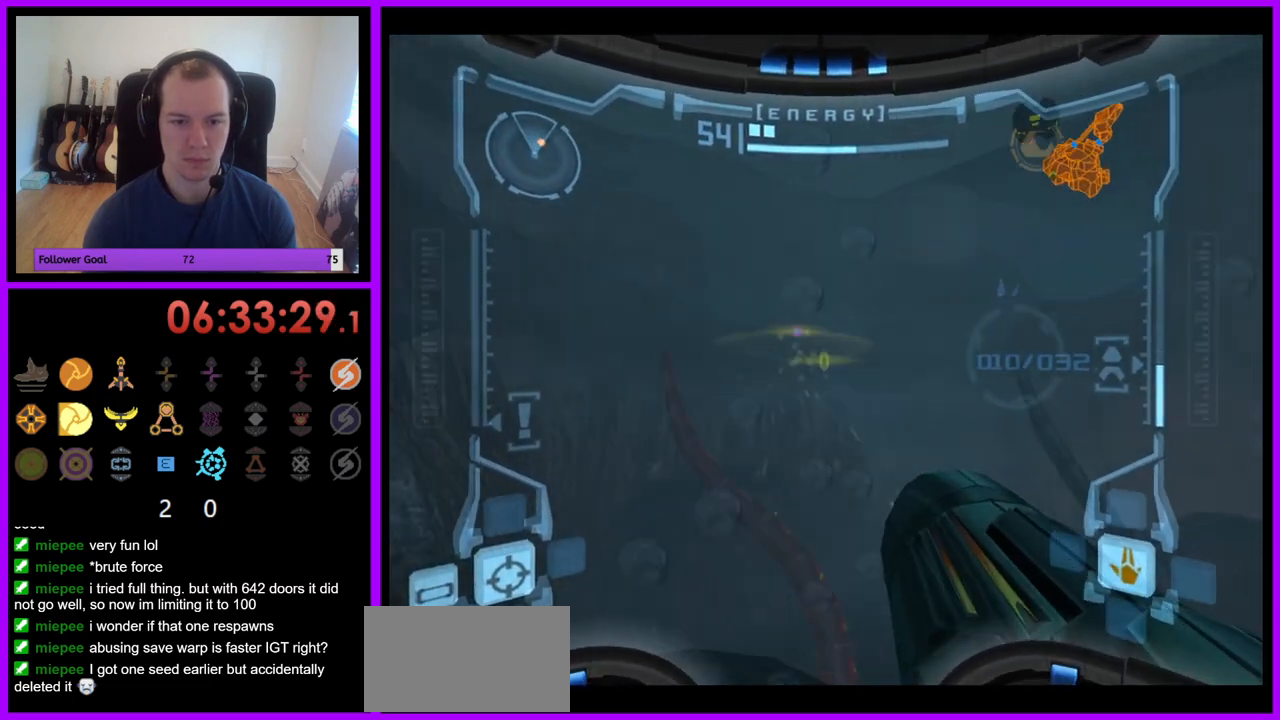
{"buttons": ["A", "L1"], "left_stick": "center", "right_stick": "center", "events": [[167, "left_stick", "center"], [250, "L1", "down"], [267, "R1", "up"], [317, "A", "down"], [367, "A", "up"], [483, "A", "down"]]}
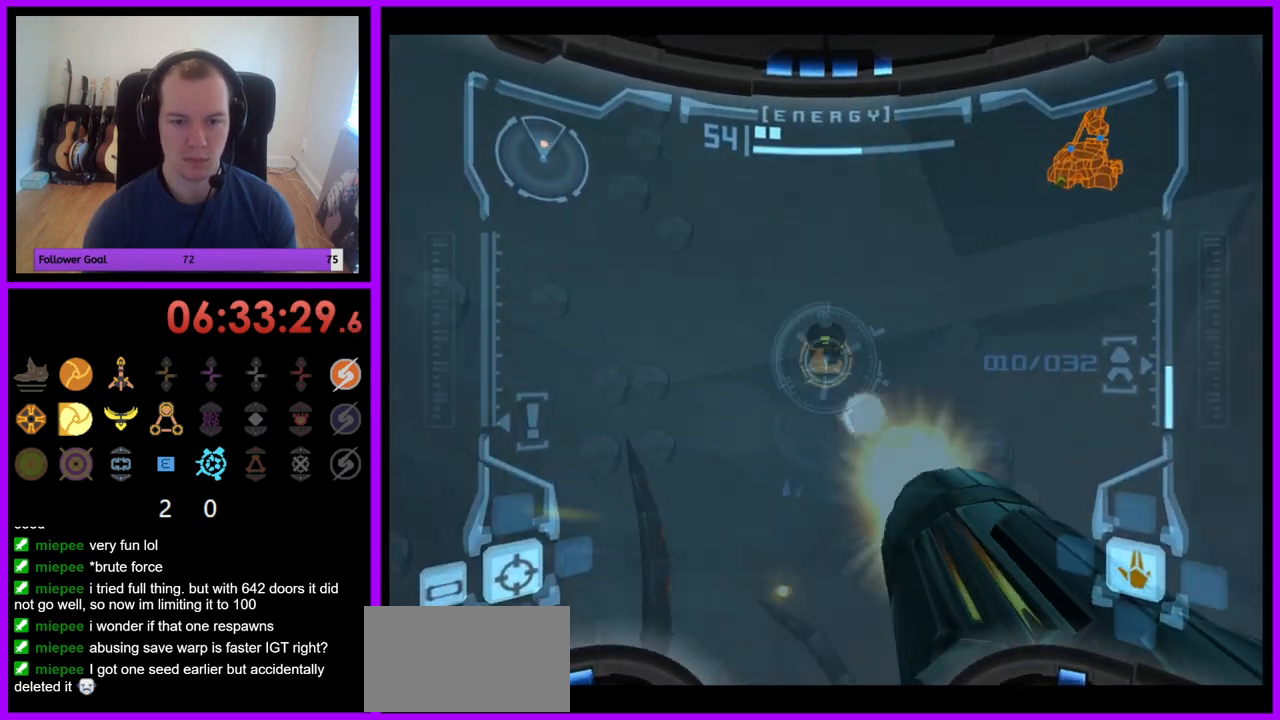
{"buttons": [], "left_stick": "center", "right_stick": "center", "events": [[83, "A", "up"], [183, "L1", "up"]]}
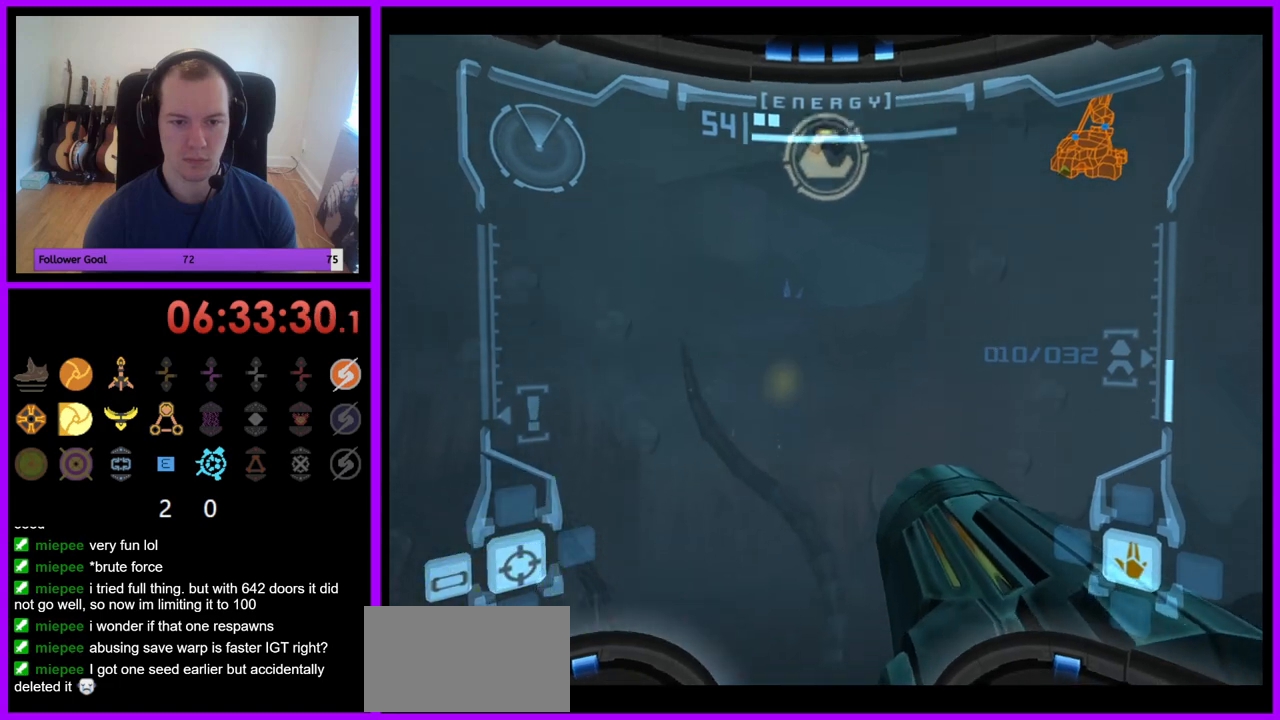
{"buttons": ["L1"], "left_stick": "center", "right_stick": "center", "events": [[117, "left_stick", "up"], [267, "L1", "down"], [500, "left_stick", "center"]]}
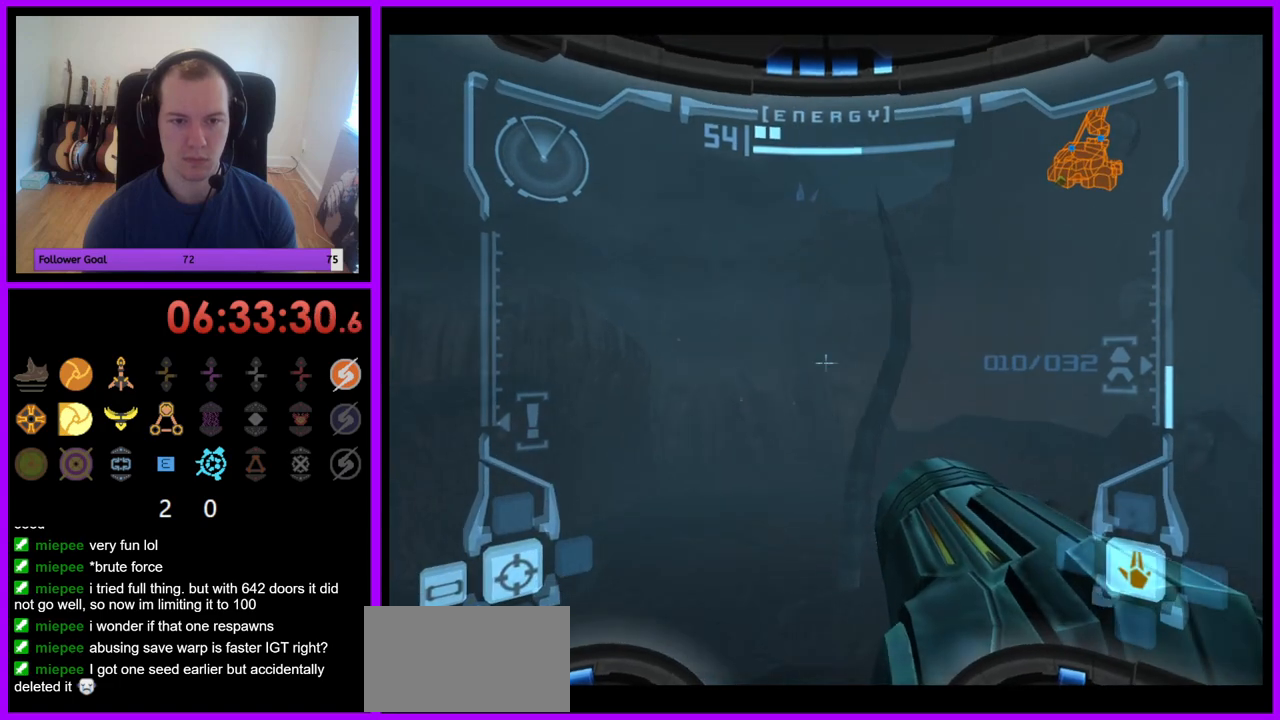
{"buttons": ["R1"], "left_stick": "down", "right_stick": "center", "events": [[150, "R1", "down"], [167, "L1", "up"], [217, "left_stick", "down"], [417, "R1", "up"], [500, "R1", "down"]]}
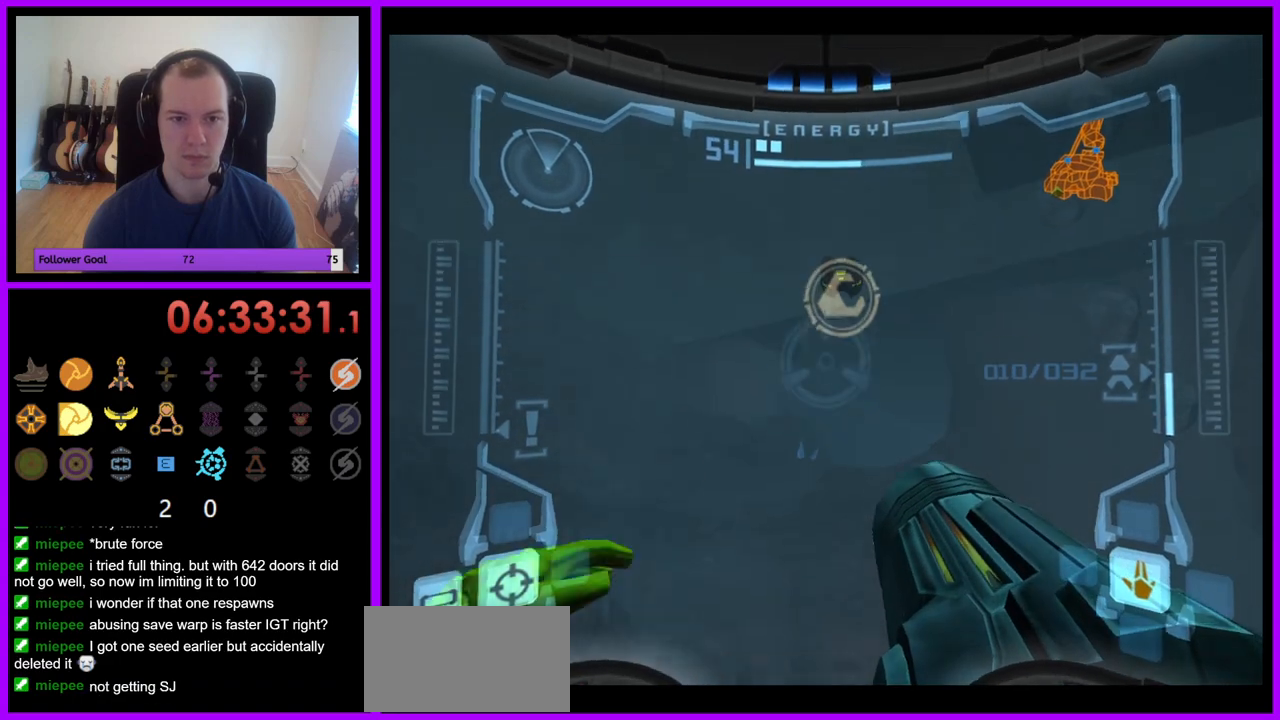
{"buttons": ["L1"], "left_stick": "center", "right_stick": "center", "events": [[67, "L1", "down"], [83, "R1", "up"], [117, "left_stick", "up-left"], [400, "left_stick", "center"]]}
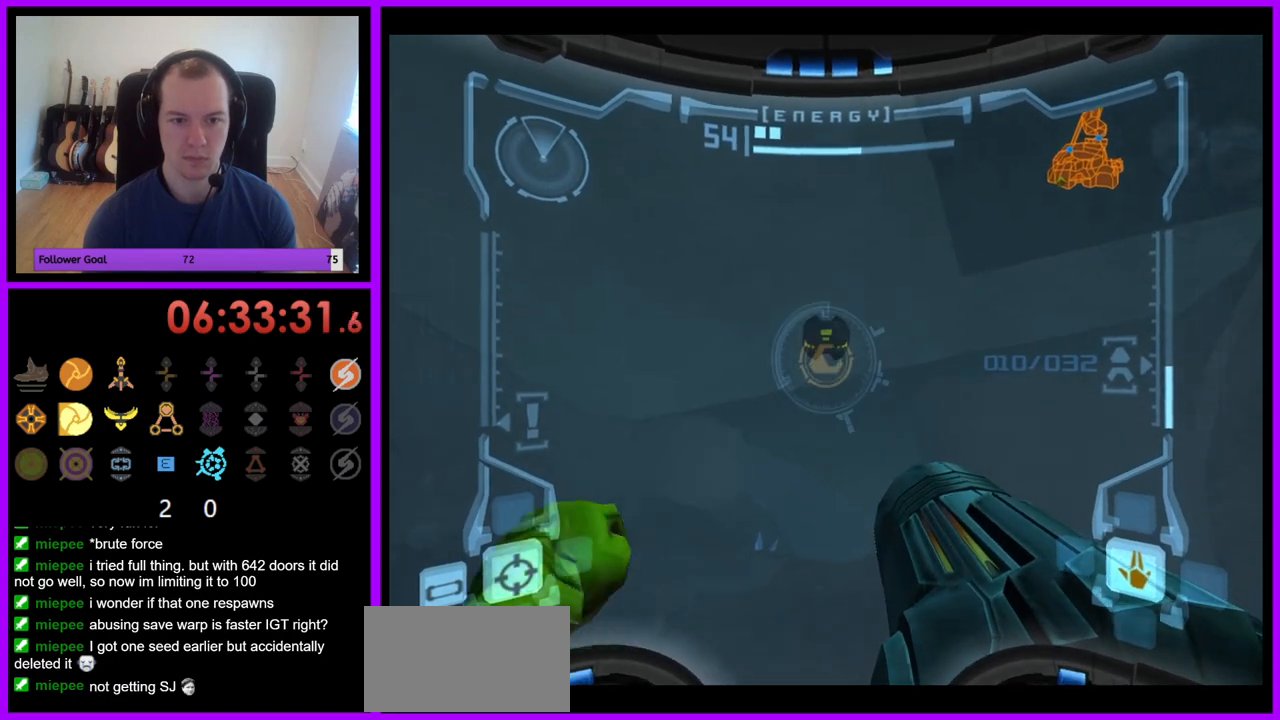
{"buttons": ["A", "L1"], "left_stick": "center", "right_stick": "center", "events": [[267, "Z", "down"], [283, "A", "down"], [333, "A", "up"], [433, "A", "down"], [483, "Z", "up"]]}
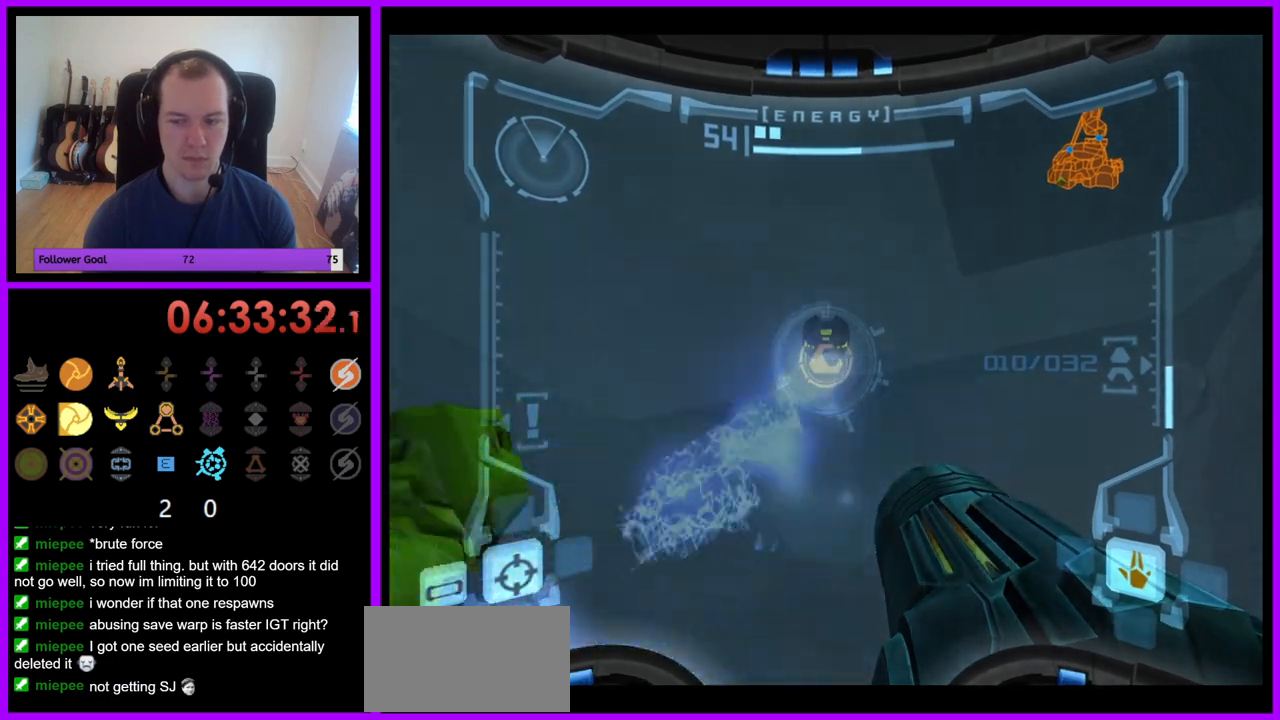
{"buttons": ["L1"], "left_stick": "center", "right_stick": "center", "events": [[17, "A", "up"]]}
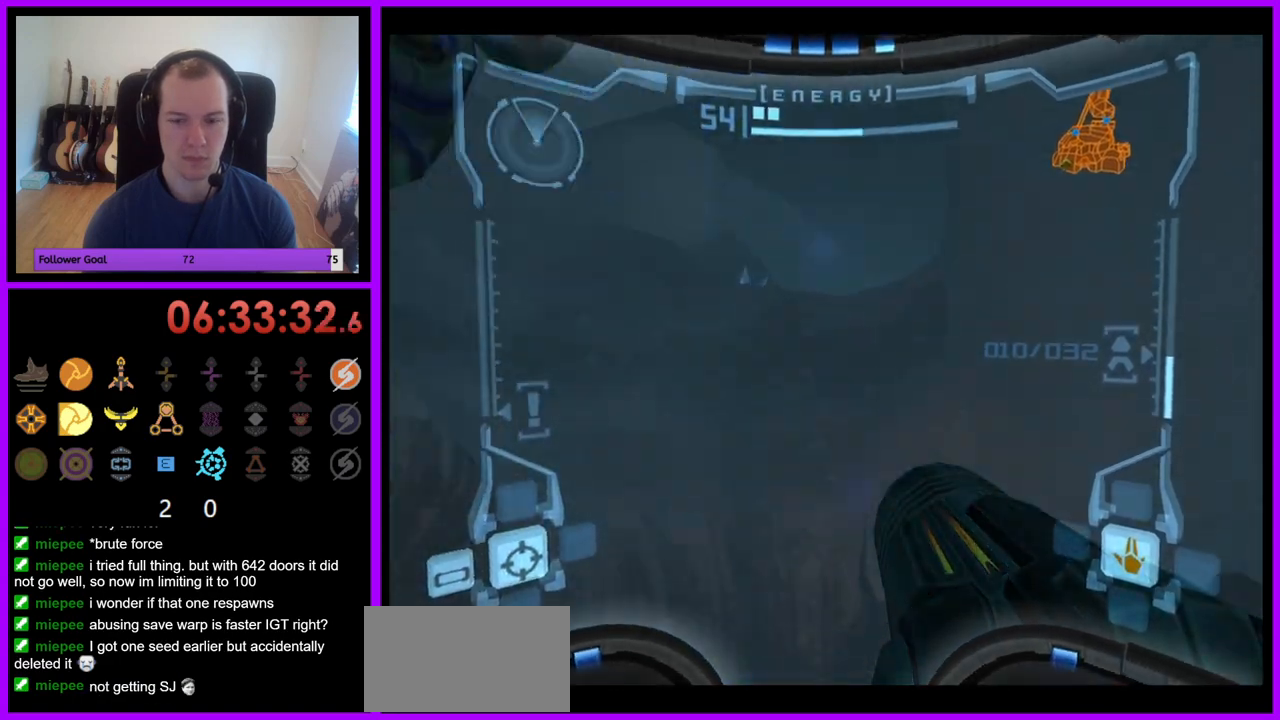
{"buttons": ["L1"], "left_stick": "center", "right_stick": "center", "events": []}
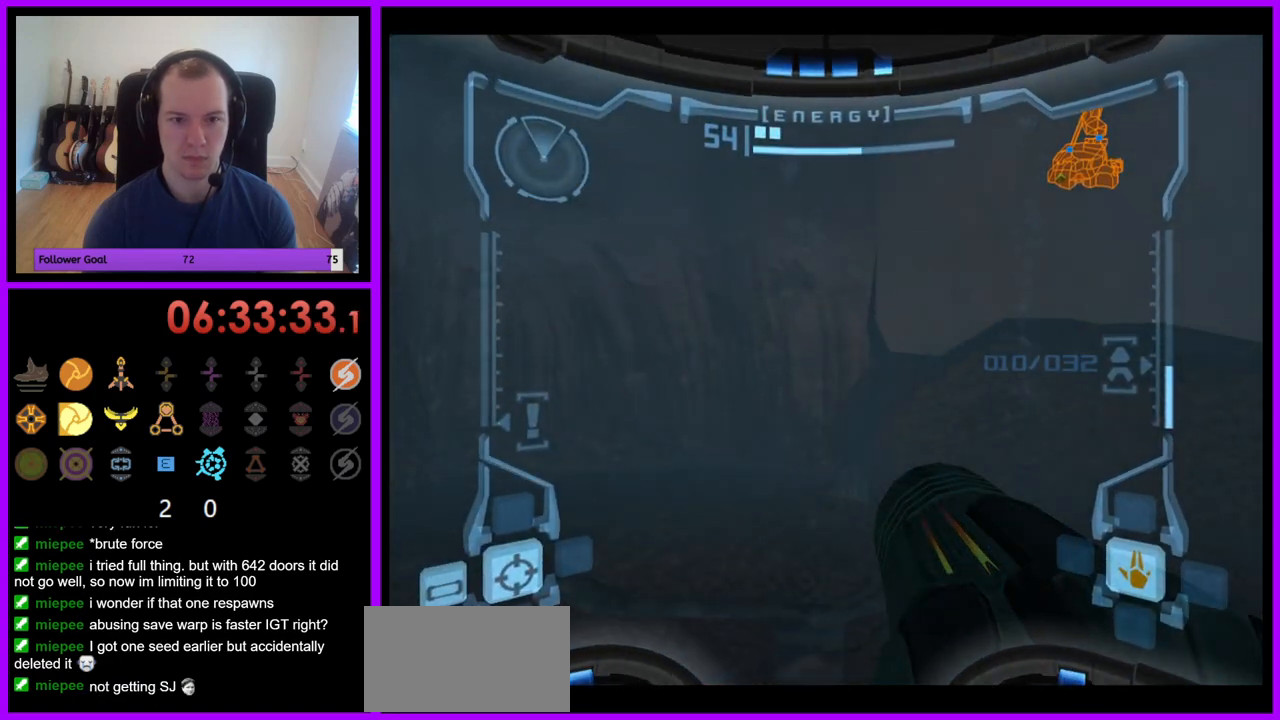
{"buttons": ["L1"], "left_stick": "down", "right_stick": "center", "events": [[383, "left_stick", "down"]]}
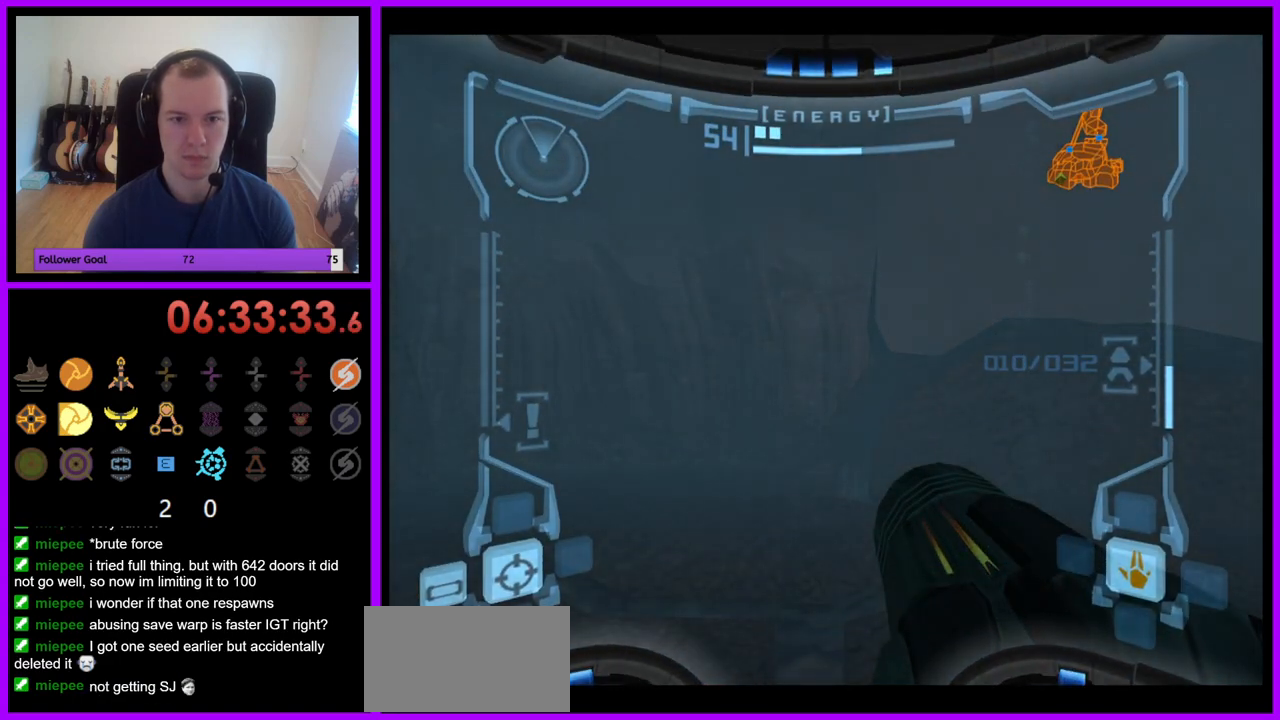
{"buttons": [], "left_stick": "left", "right_stick": "center", "events": [[167, "left_stick", "up-left"], [350, "L1", "up"], [350, "left_stick", "left"]]}
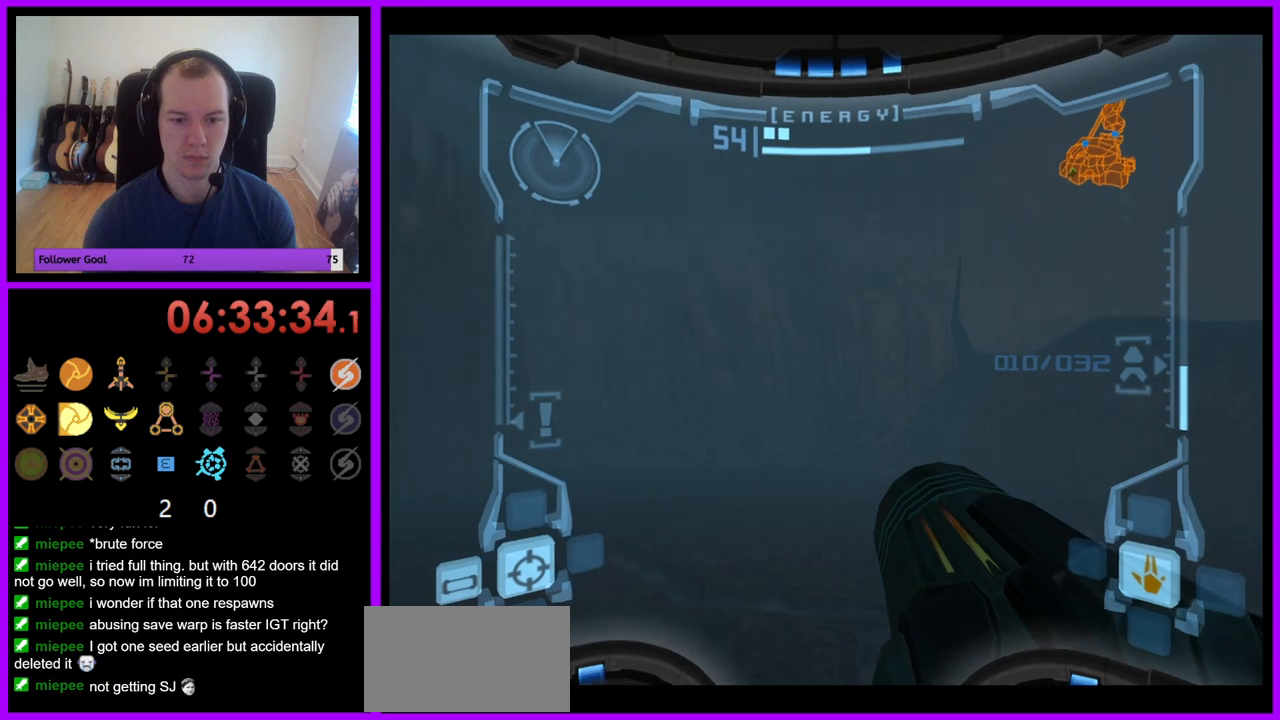
{"buttons": ["L1"], "left_stick": "down-left", "right_stick": "center", "events": [[217, "left_stick", "down"], [283, "L1", "down"], [417, "B", "down"], [500, "B", "up"], [500, "left_stick", "down-left"]]}
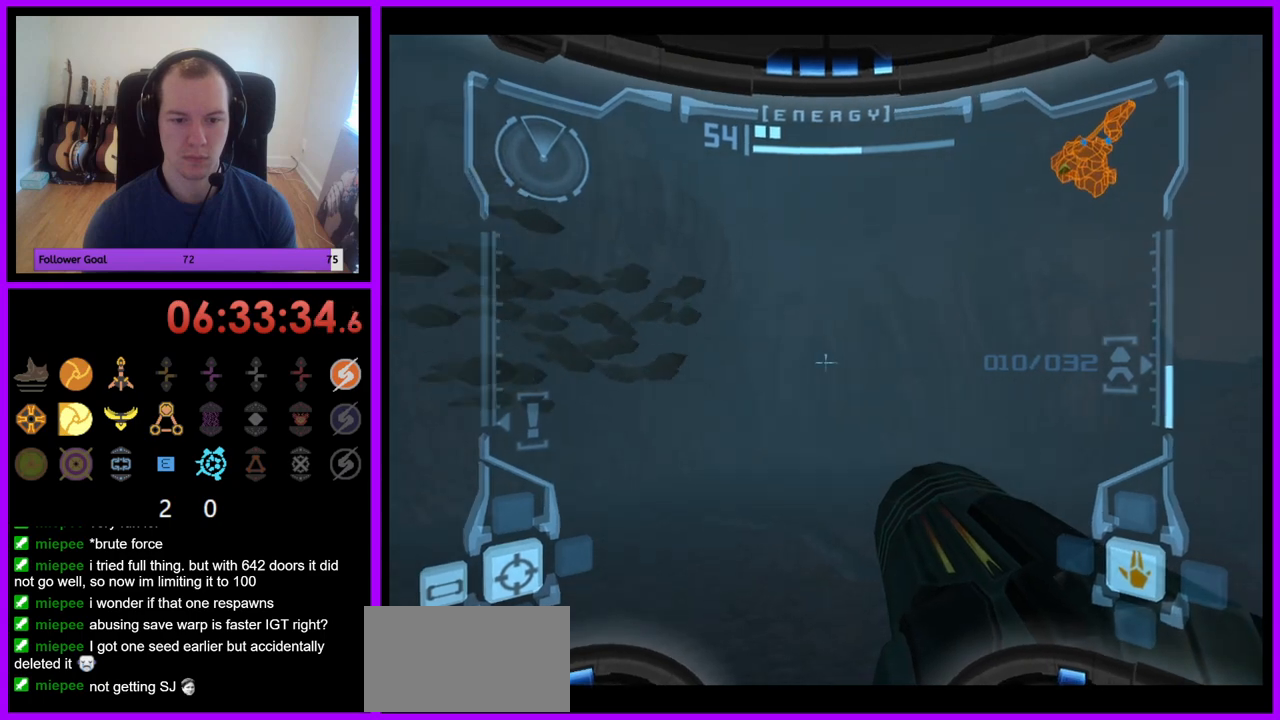
{"buttons": ["L1"], "left_stick": "down-left", "right_stick": "center", "events": [[333, "B", "down"], [400, "B", "up"]]}
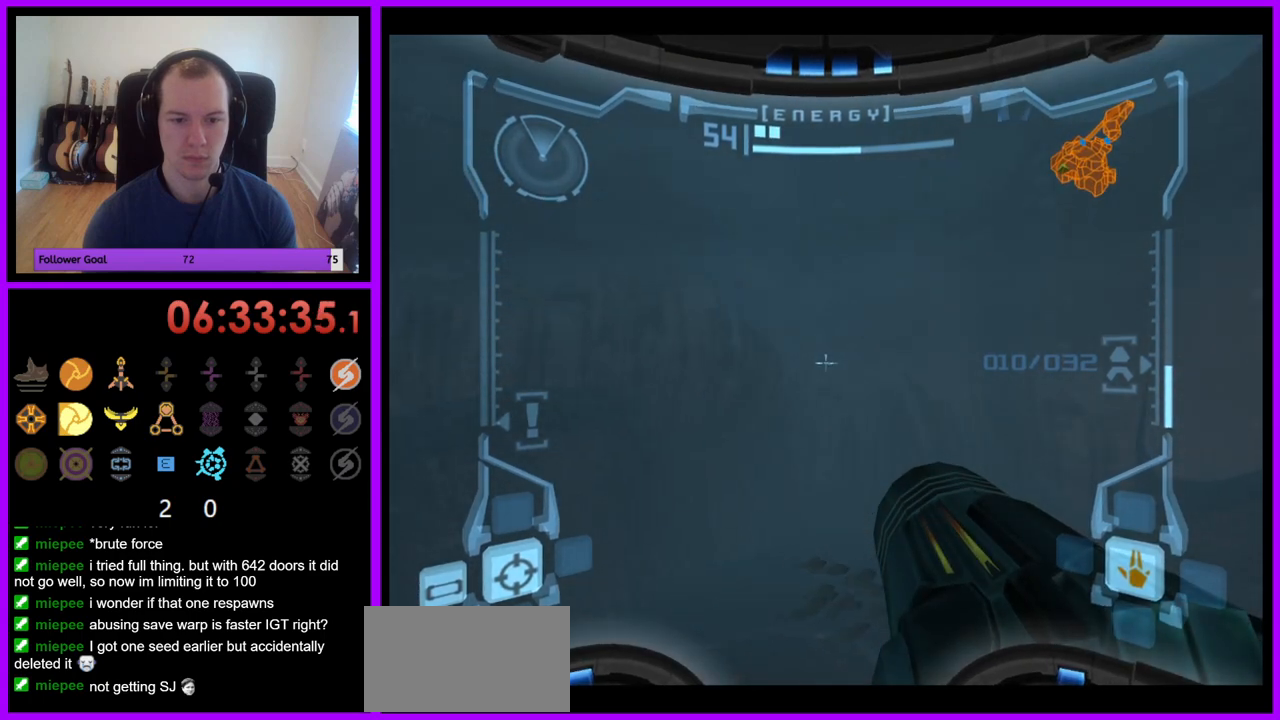
{"buttons": ["L1"], "left_stick": "down", "right_stick": "center", "events": [[400, "left_stick", "down"]]}
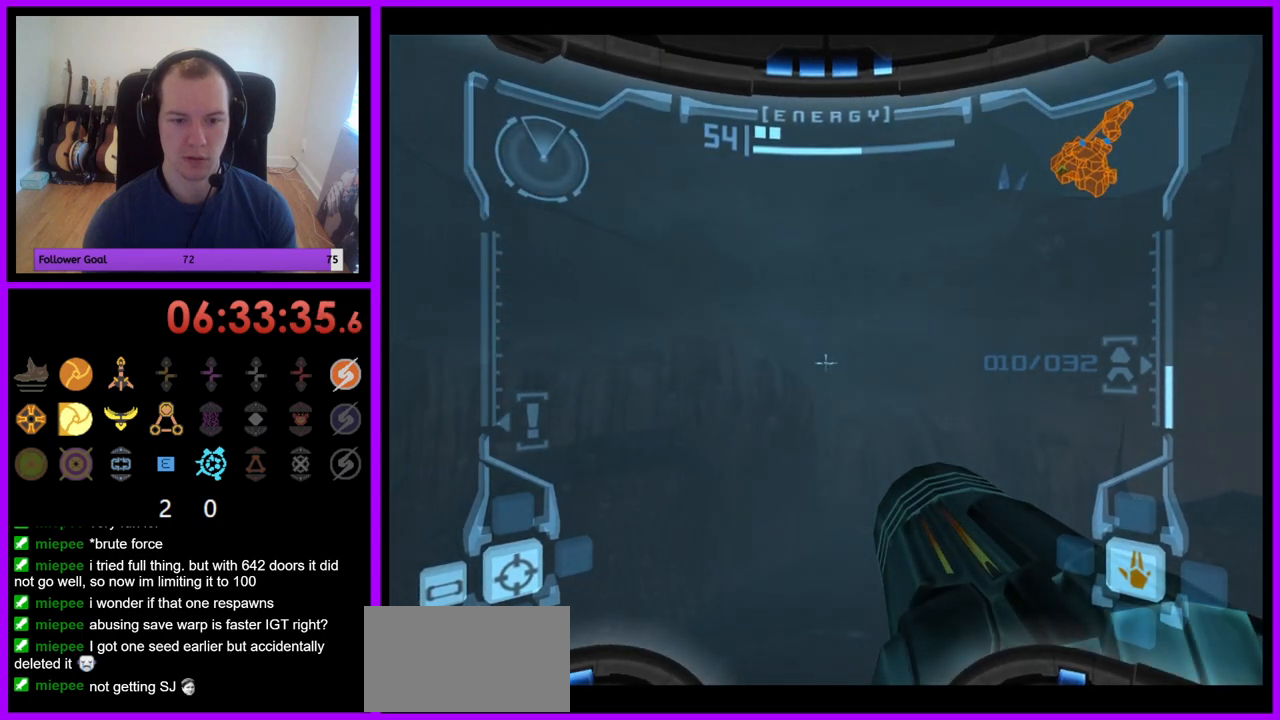
{"buttons": ["L1"], "left_stick": "down", "right_stick": "center", "events": []}
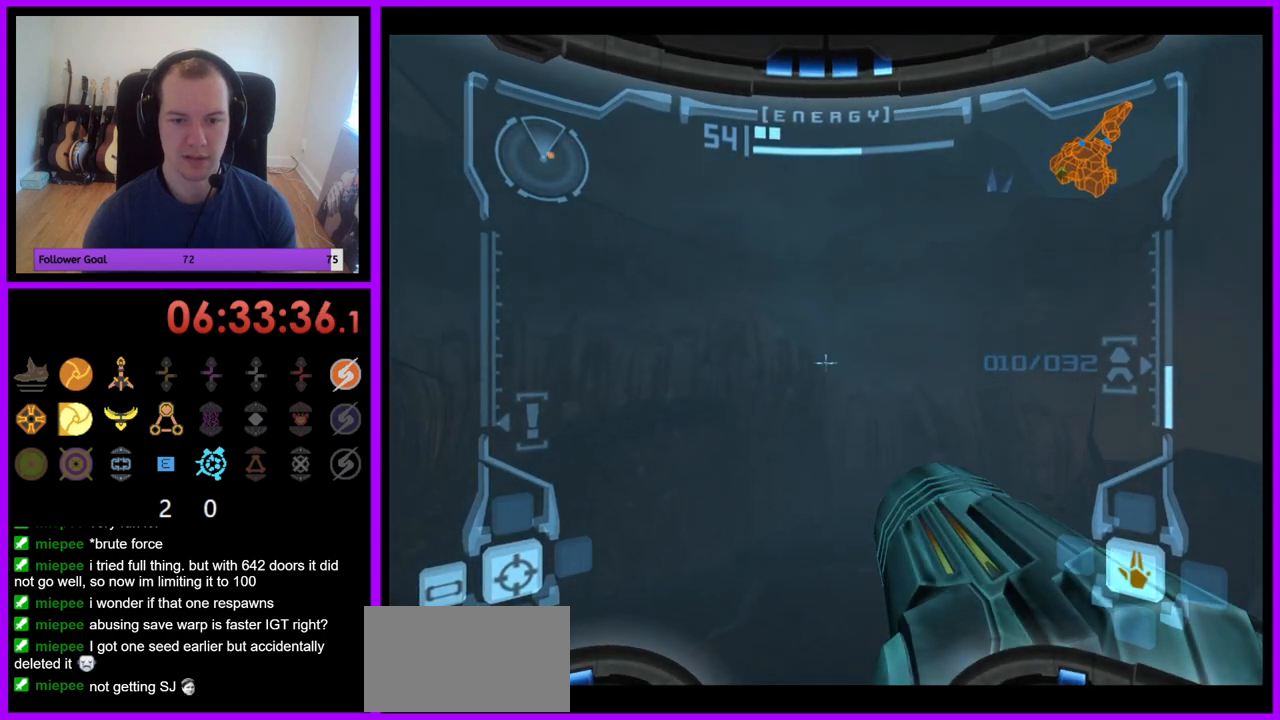
{"buttons": ["L1"], "left_stick": "down", "right_stick": "center", "events": []}
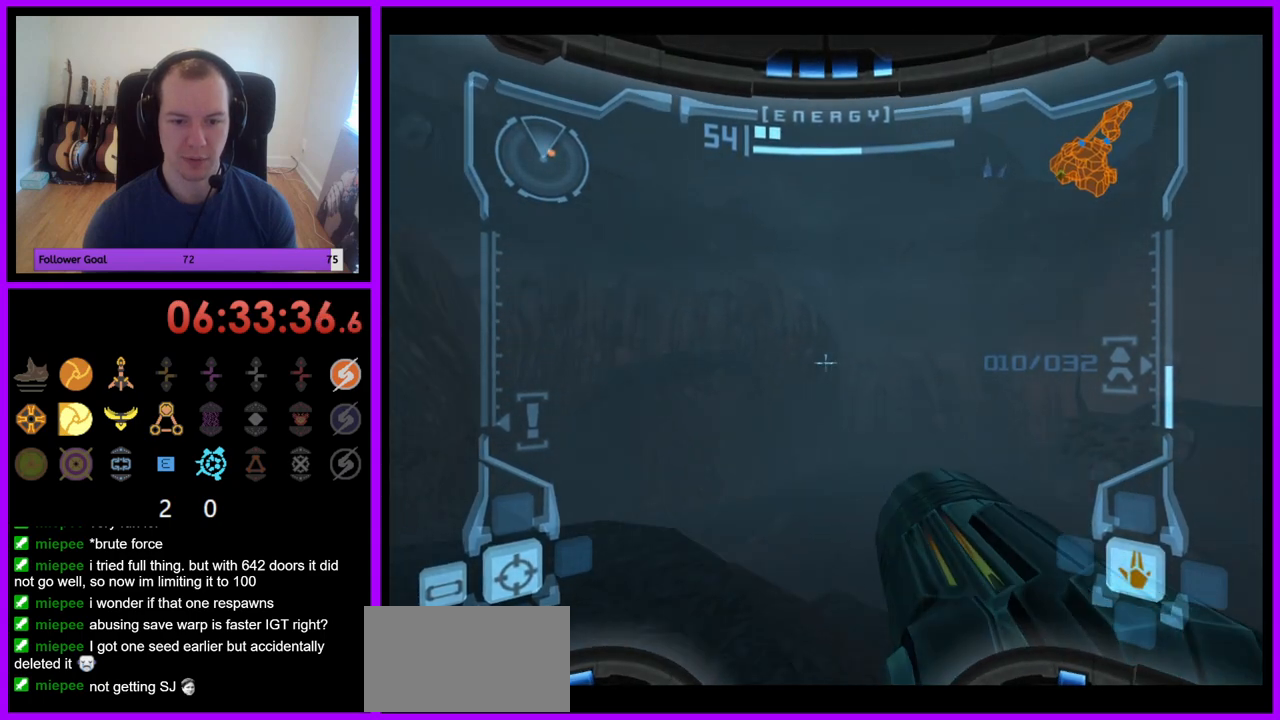
{"buttons": ["R1"], "left_stick": "right", "right_stick": "center", "events": [[183, "left_stick", "center"], [300, "L1", "up"], [317, "left_stick", "right"], [367, "R1", "down"]]}
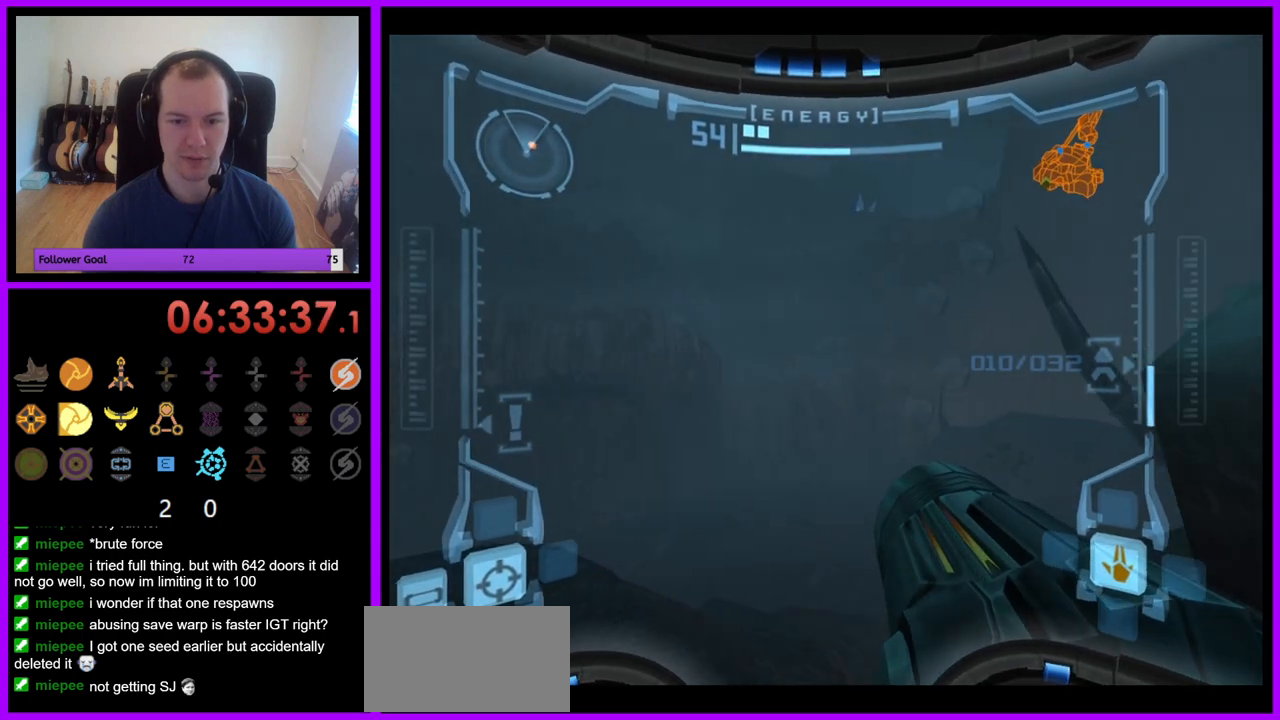
{"buttons": ["L1"], "left_stick": "center", "right_stick": "center", "events": [[217, "left_stick", "center"], [233, "L1", "down"], [233, "R1", "up"], [317, "A", "down"], [400, "A", "up"]]}
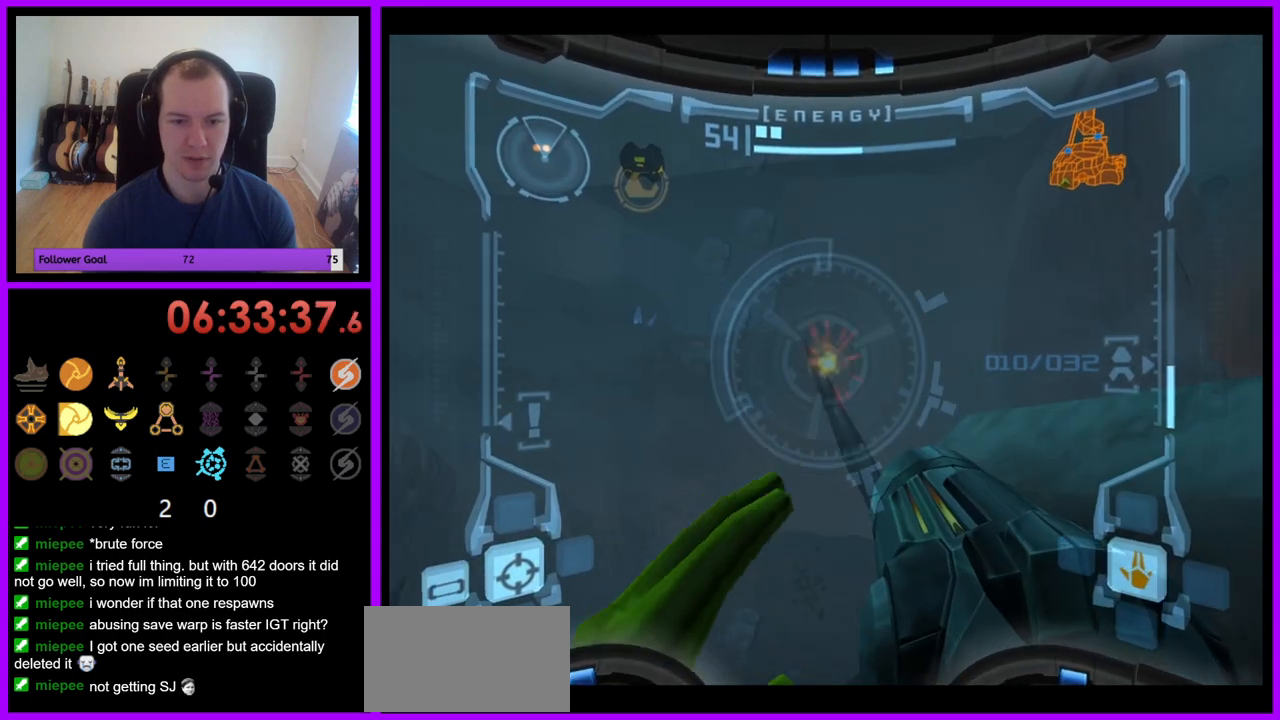
{"buttons": ["A", "L1"], "left_stick": "center", "right_stick": "center", "events": [[150, "left_stick", "left"], [250, "left_stick", "up-left"], [367, "left_stick", "up"], [467, "left_stick", "center"], [483, "A", "down"]]}